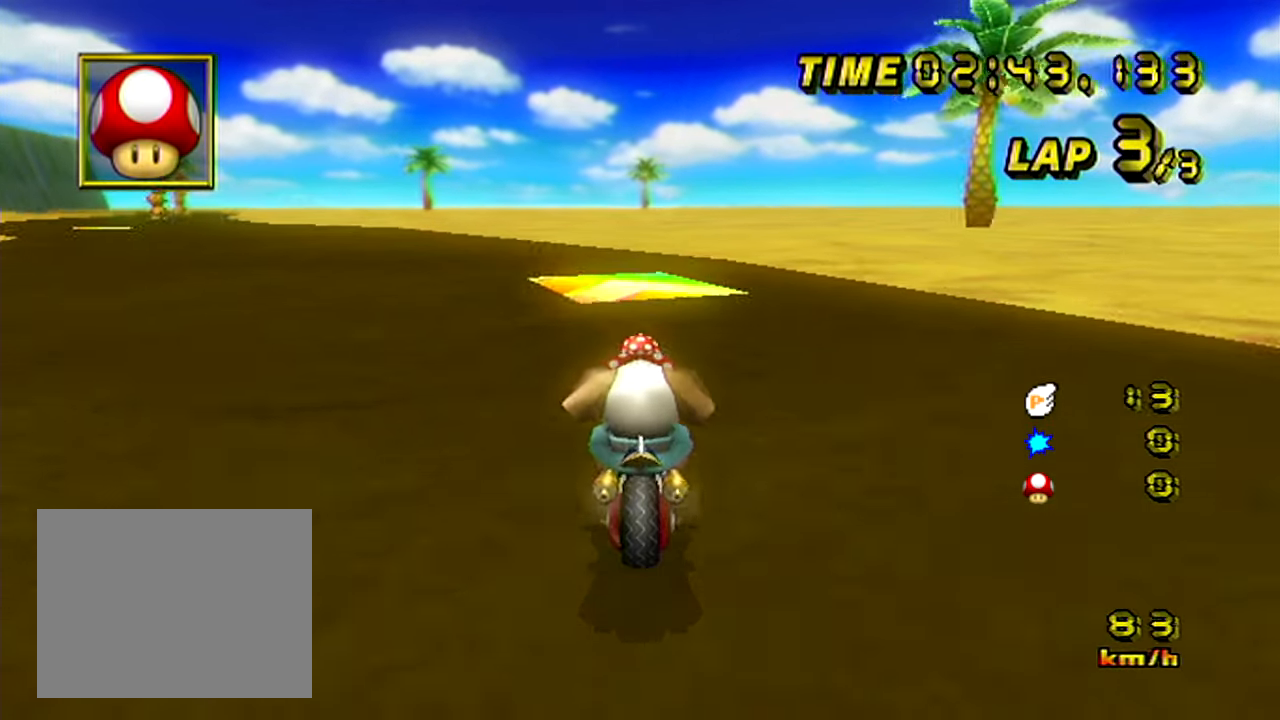
Gameplay with a controller (Nintendo layout); each line is a JSON object with the inputs held at the frame after it. "events" lists button and stick changes between this image and that frame as [ms after this image, input, new state], when the widget could be followed in between. Not read: A B L3 R3 X Y Z right_stick.
{"buttons": ["R1"], "left_stick": "up-left", "events": []}
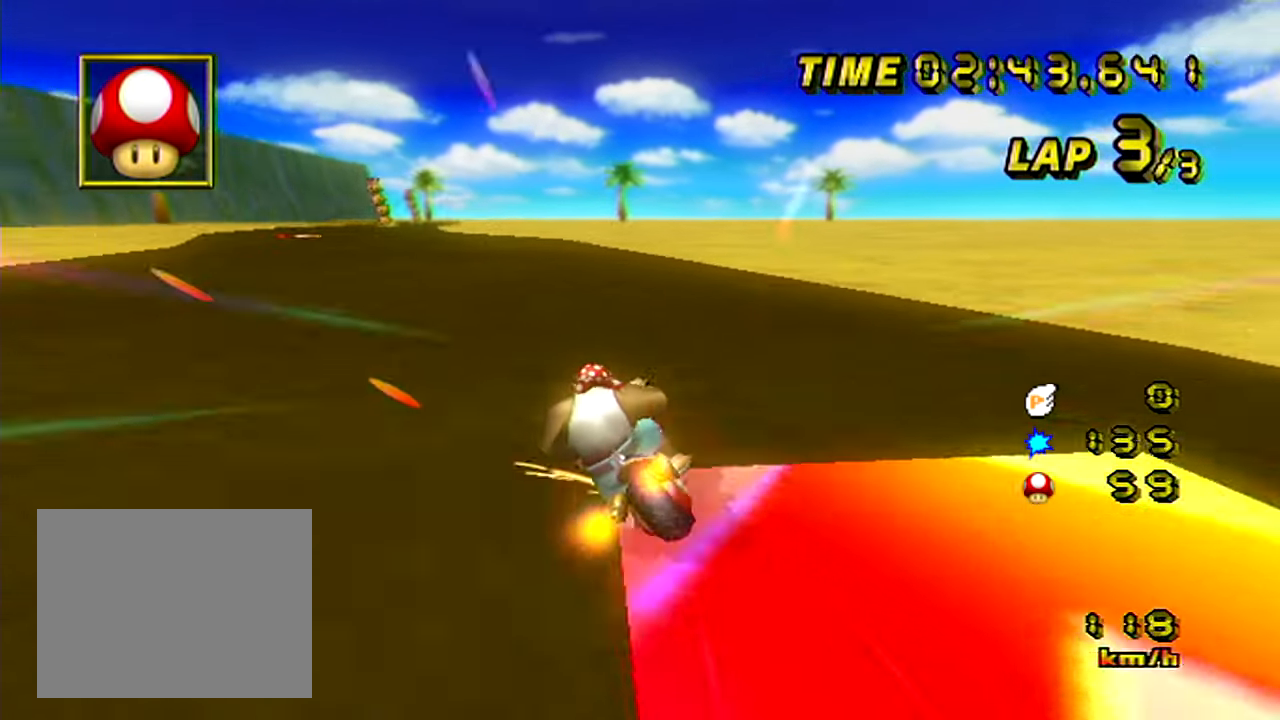
{"buttons": ["R1"], "left_stick": "right", "events": [[200, "left_stick", "right"]]}
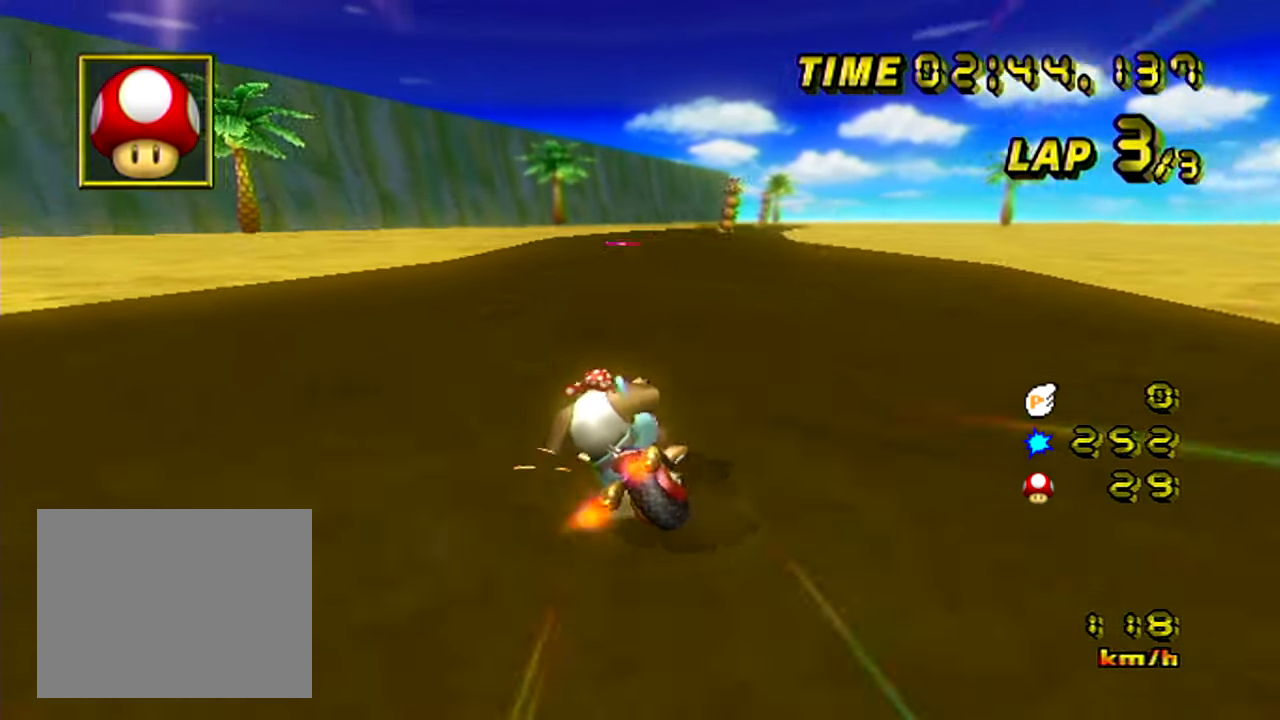
{"buttons": [], "left_stick": "right", "events": [[200, "R1", "up"]]}
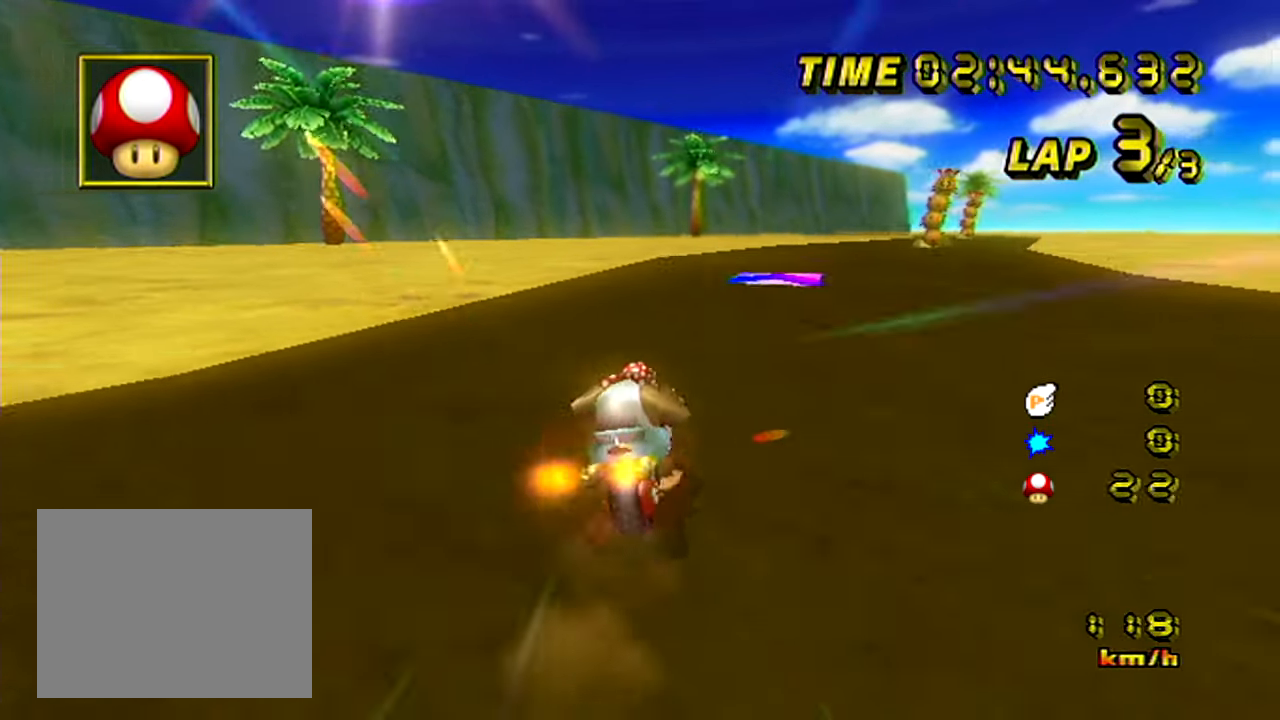
{"buttons": [], "left_stick": "center", "events": [[50, "DPAD_UP", "down"], [83, "DPAD_UP", "up"], [250, "left_stick", "center"]]}
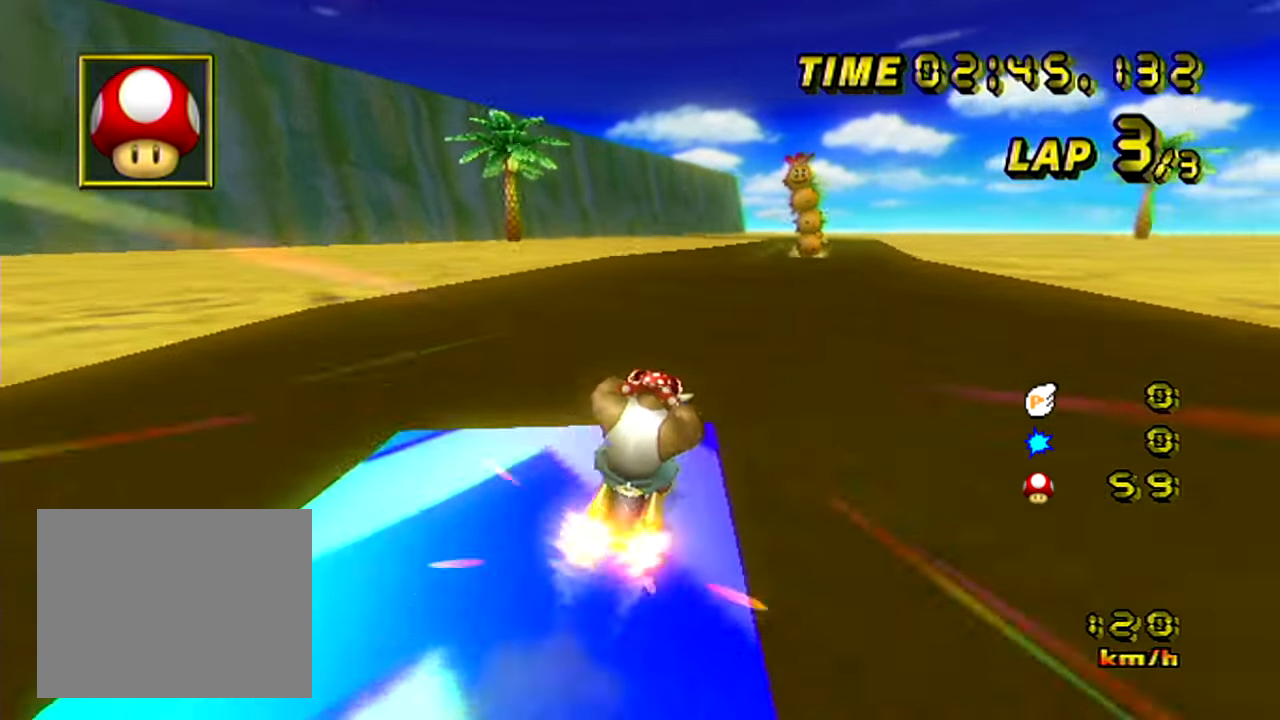
{"buttons": [], "left_stick": "right", "events": [[484, "left_stick", "right"]]}
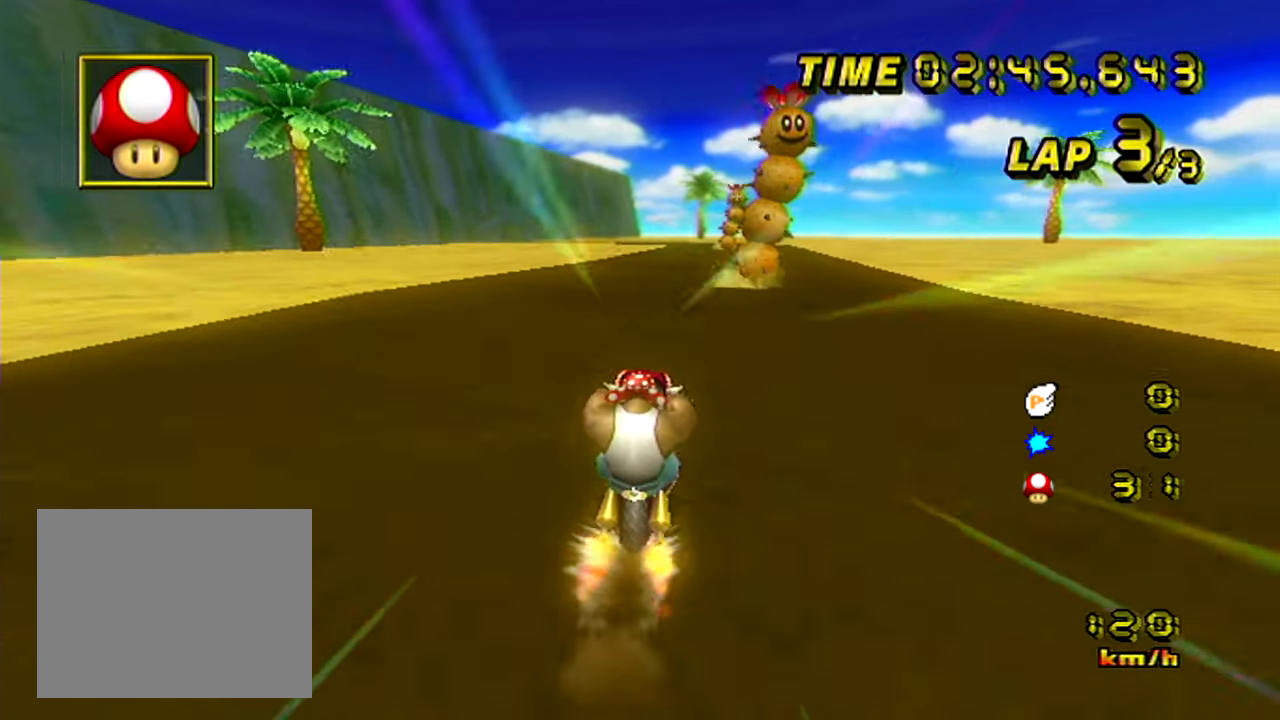
{"buttons": [], "left_stick": "center", "events": [[66, "left_stick", "center"]]}
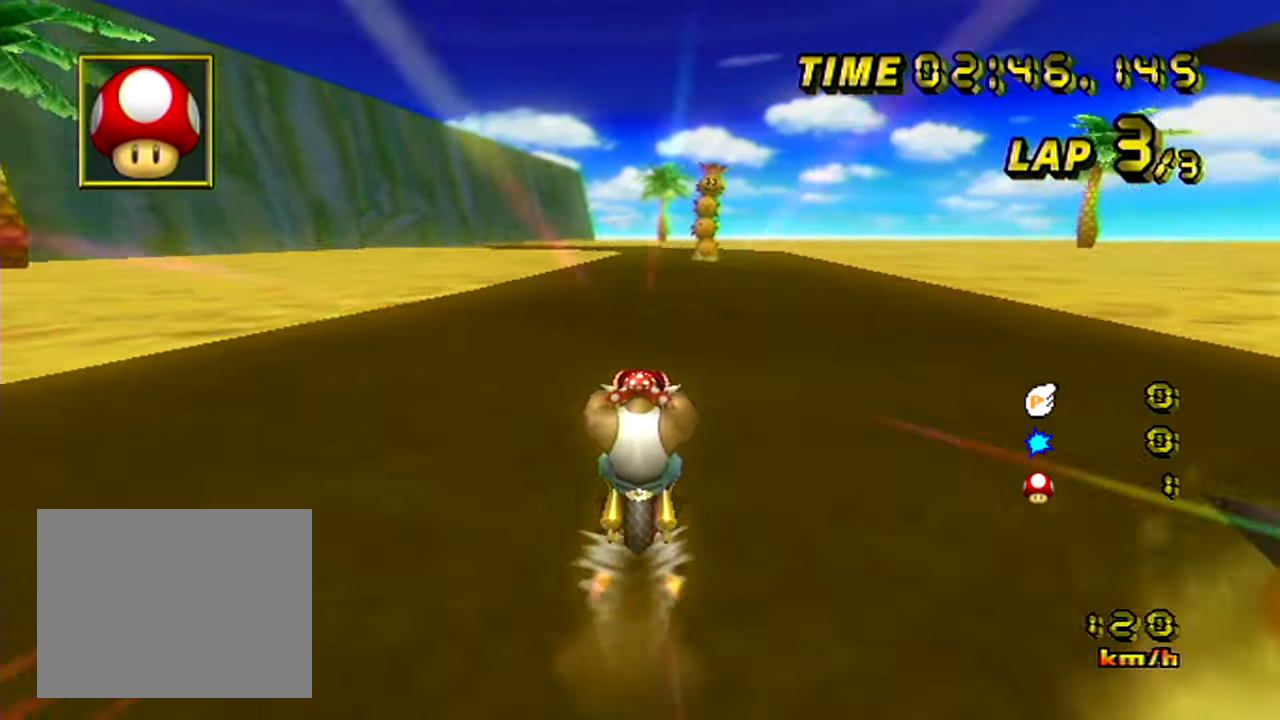
{"buttons": [], "left_stick": "center", "events": []}
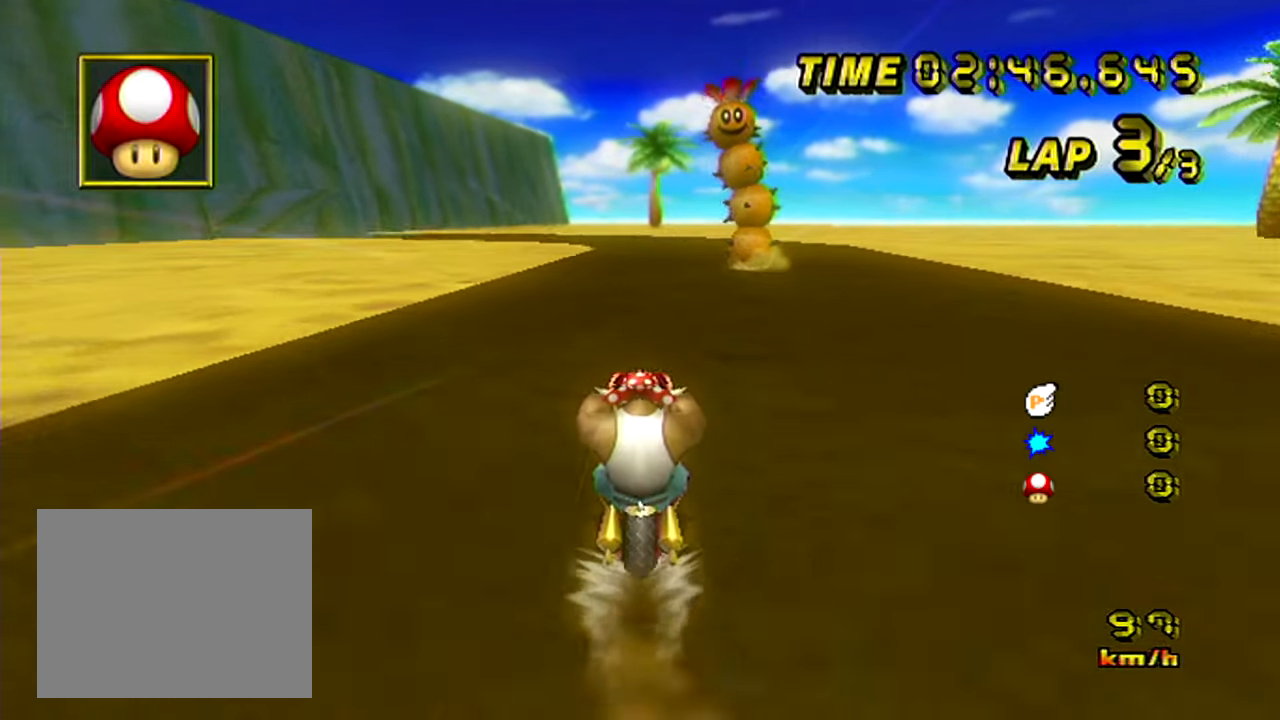
{"buttons": ["R1"], "left_stick": "center", "events": [[450, "R1", "down"]]}
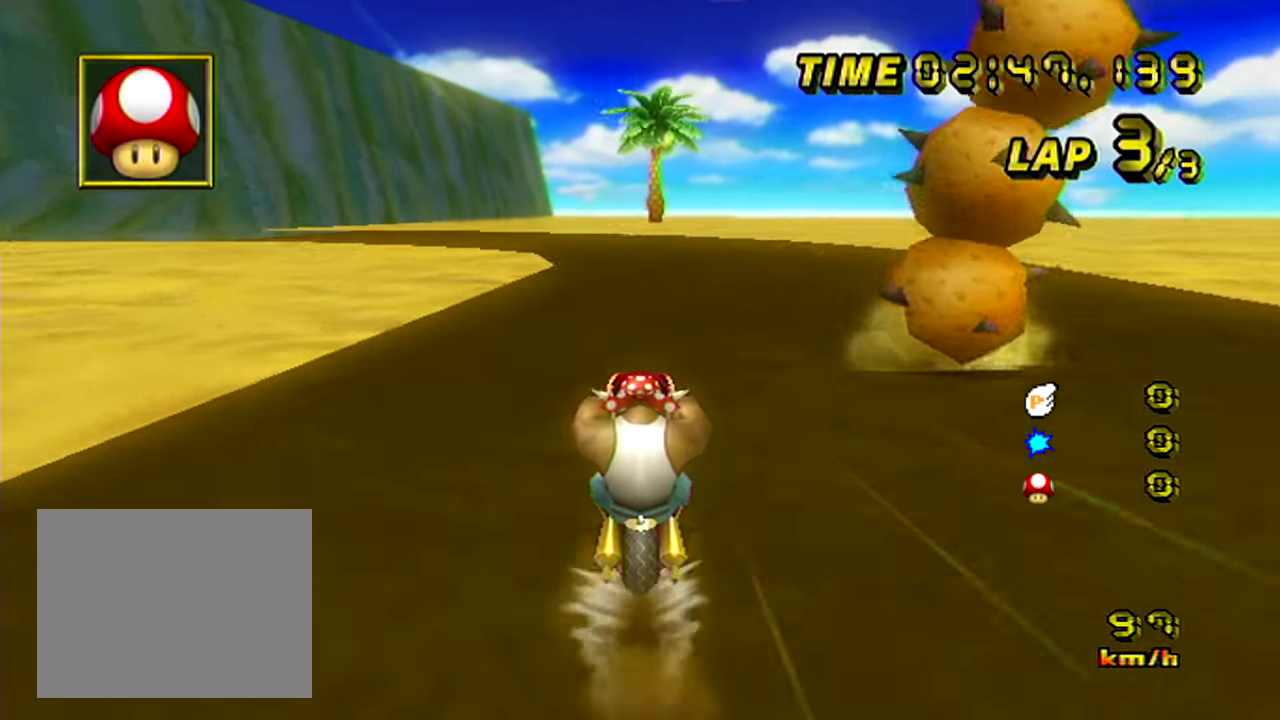
{"buttons": ["R1"], "left_stick": "left", "events": [[200, "left_stick", "left"]]}
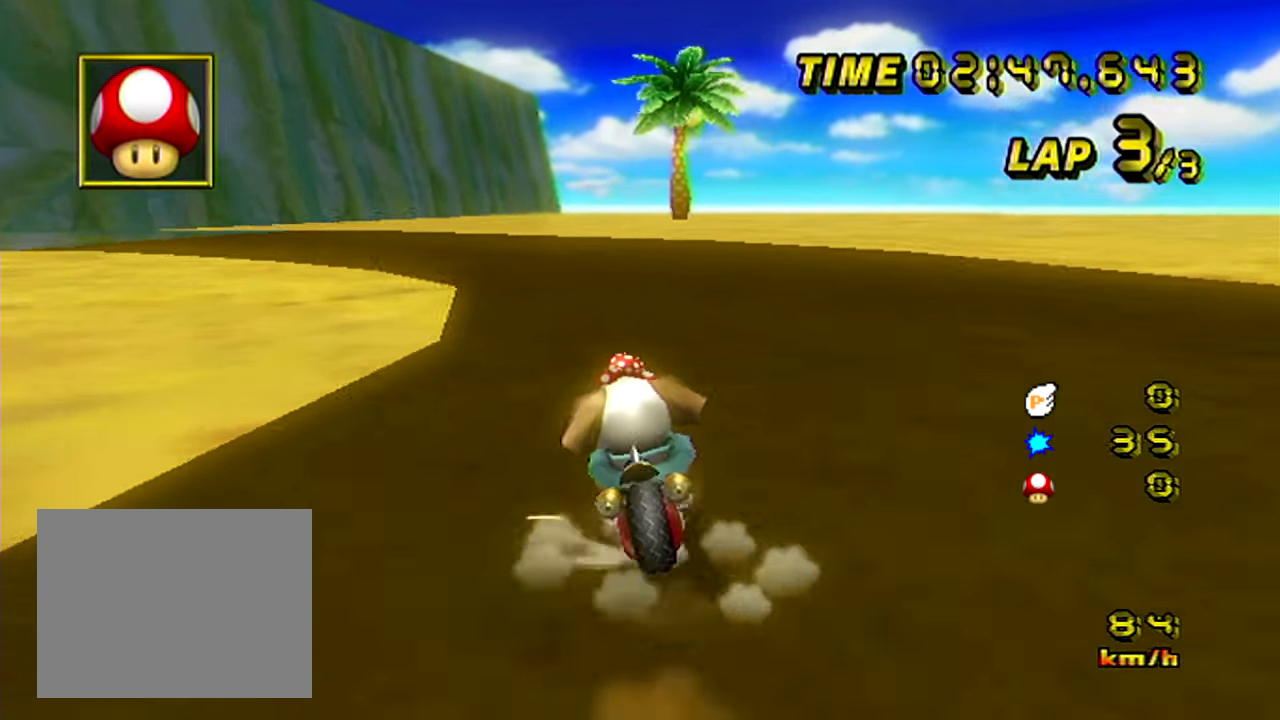
{"buttons": [], "left_stick": "up-left", "events": [[33, "left_stick", "up-left"], [217, "R1", "up"]]}
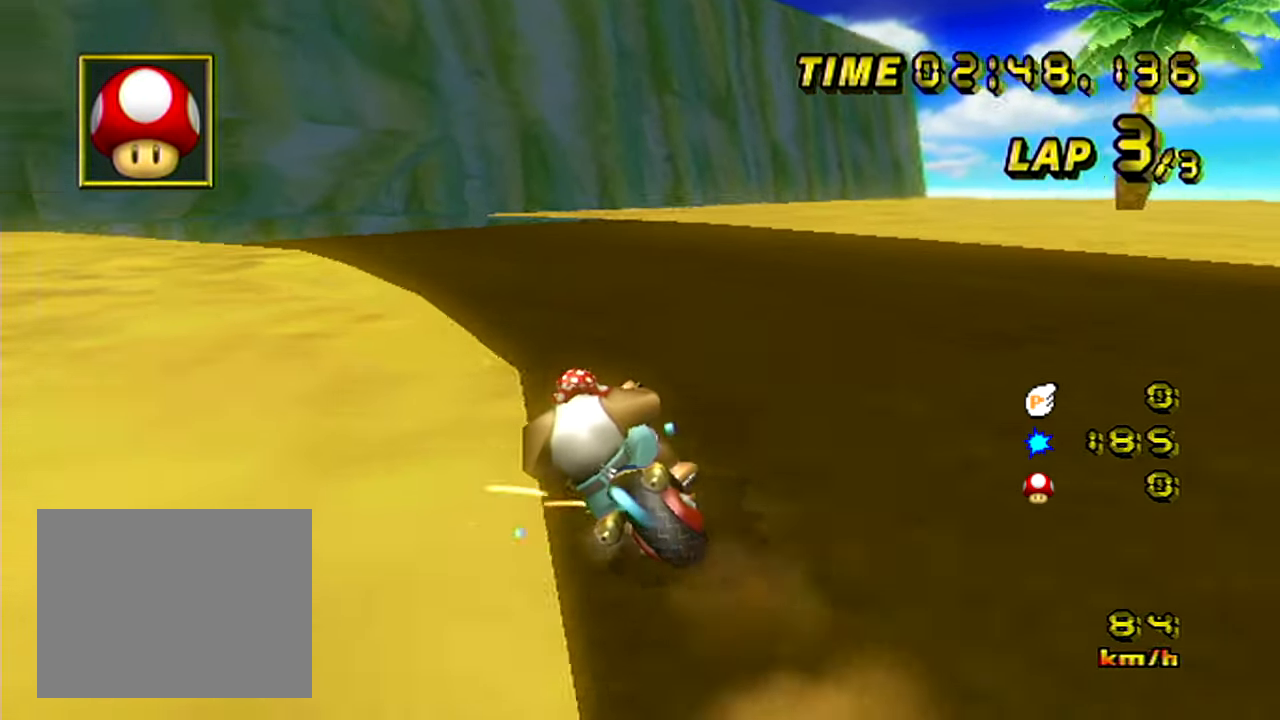
{"buttons": [], "left_stick": "center", "events": [[384, "left_stick", "center"]]}
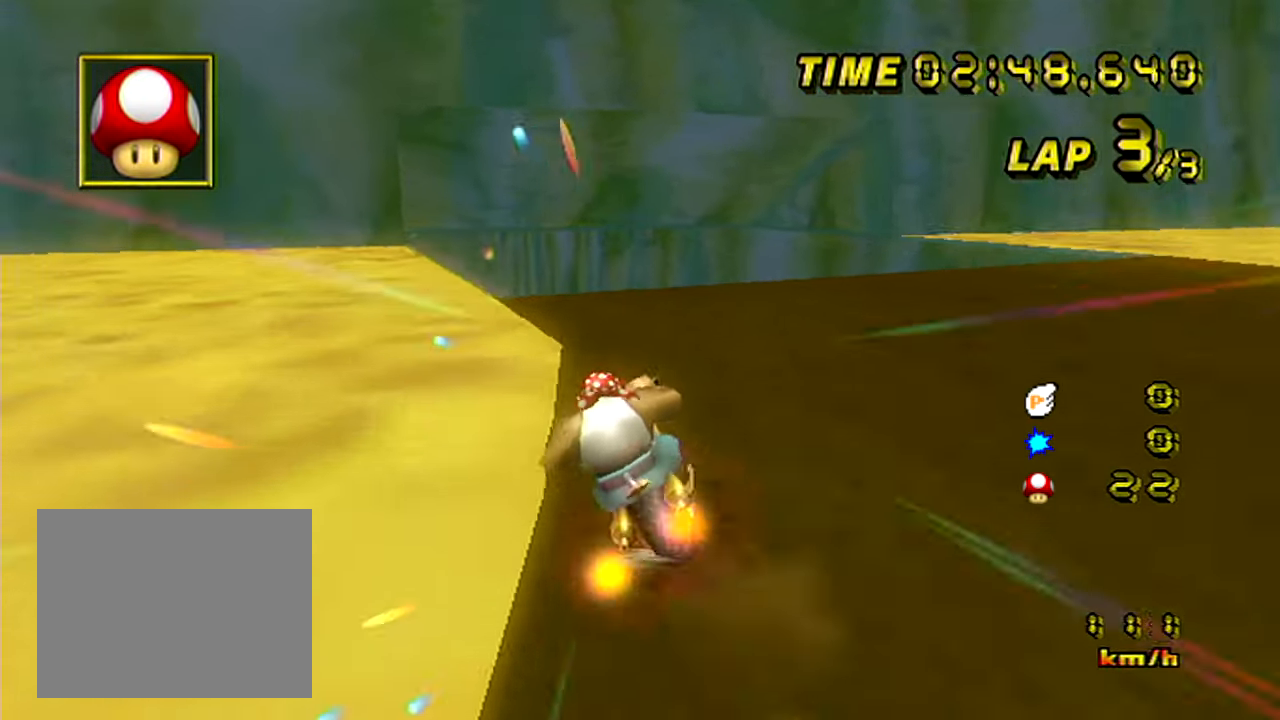
{"buttons": [], "left_stick": "center", "events": [[217, "left_stick", "left"], [333, "left_stick", "center"]]}
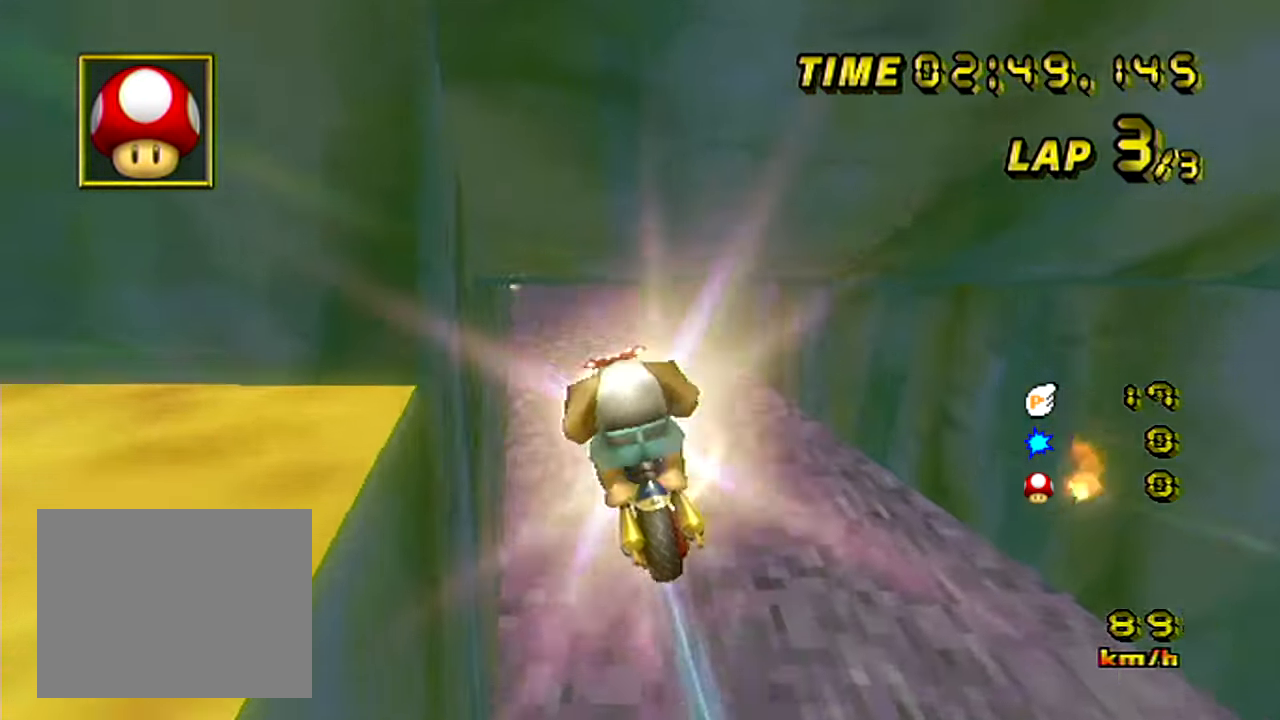
{"buttons": [], "left_stick": "down", "events": [[134, "left_stick", "down"]]}
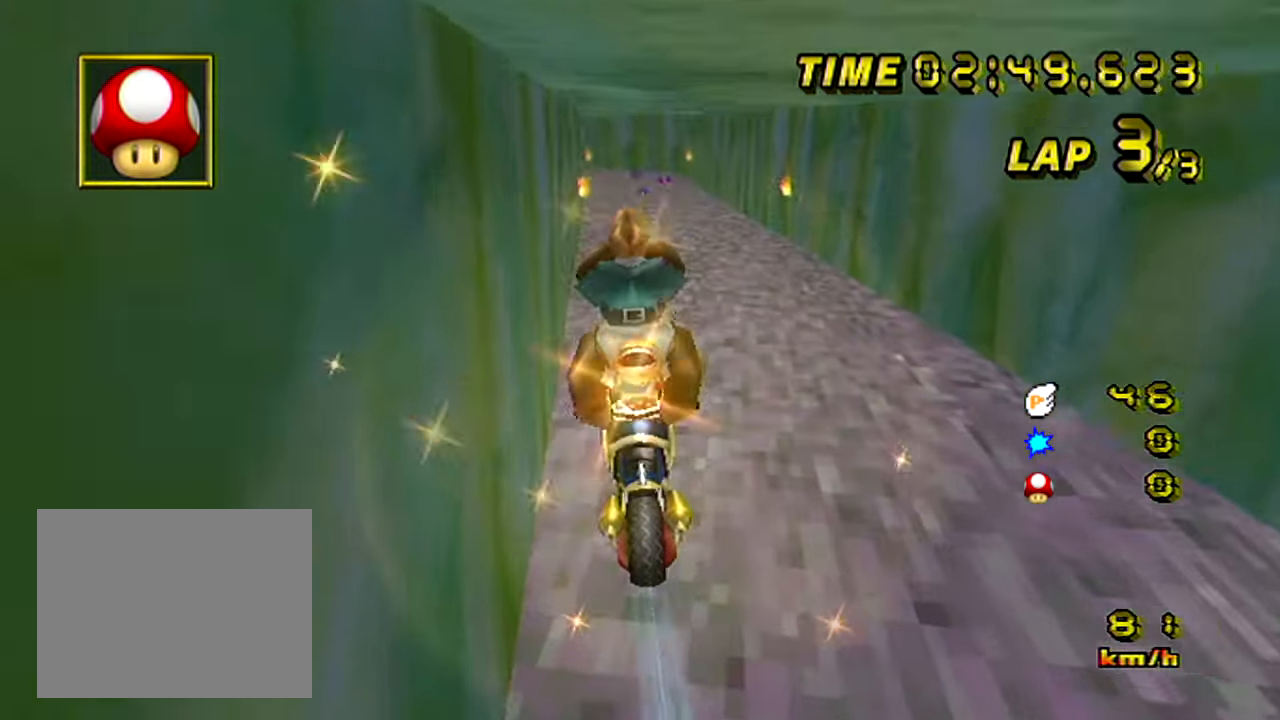
{"buttons": [], "left_stick": "center", "events": [[200, "left_stick", "center"]]}
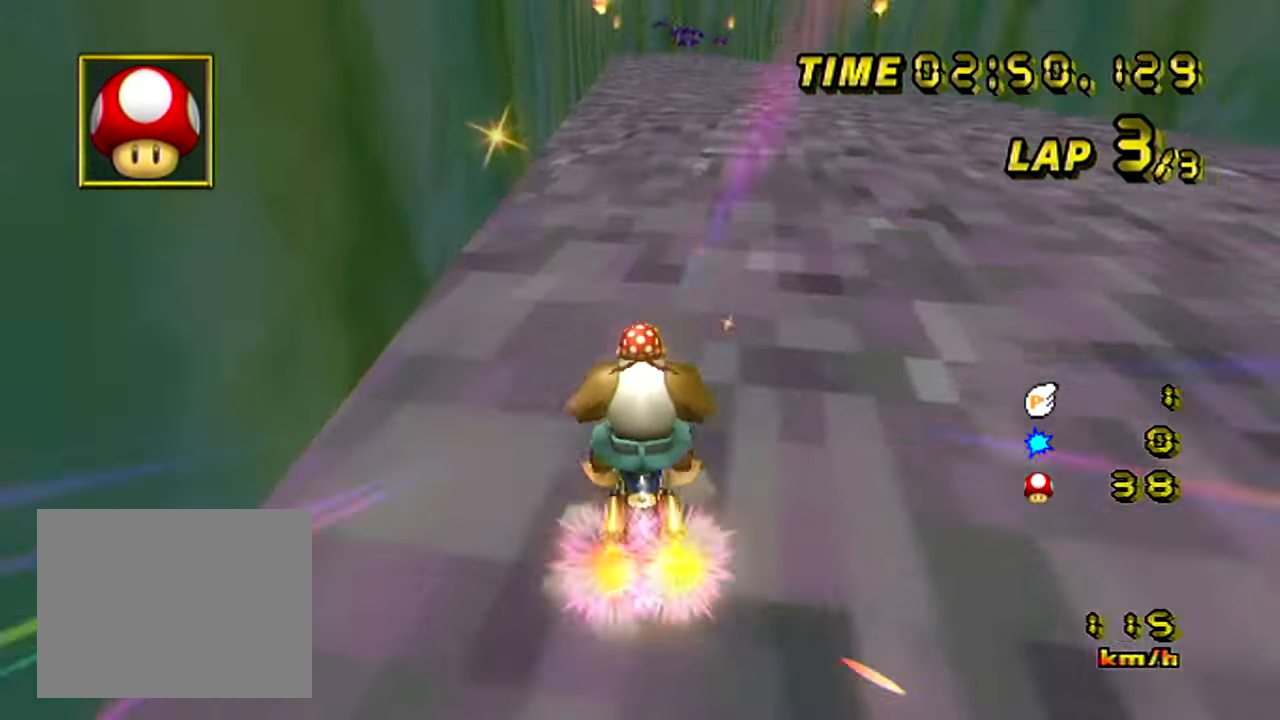
{"buttons": [], "left_stick": "center", "events": []}
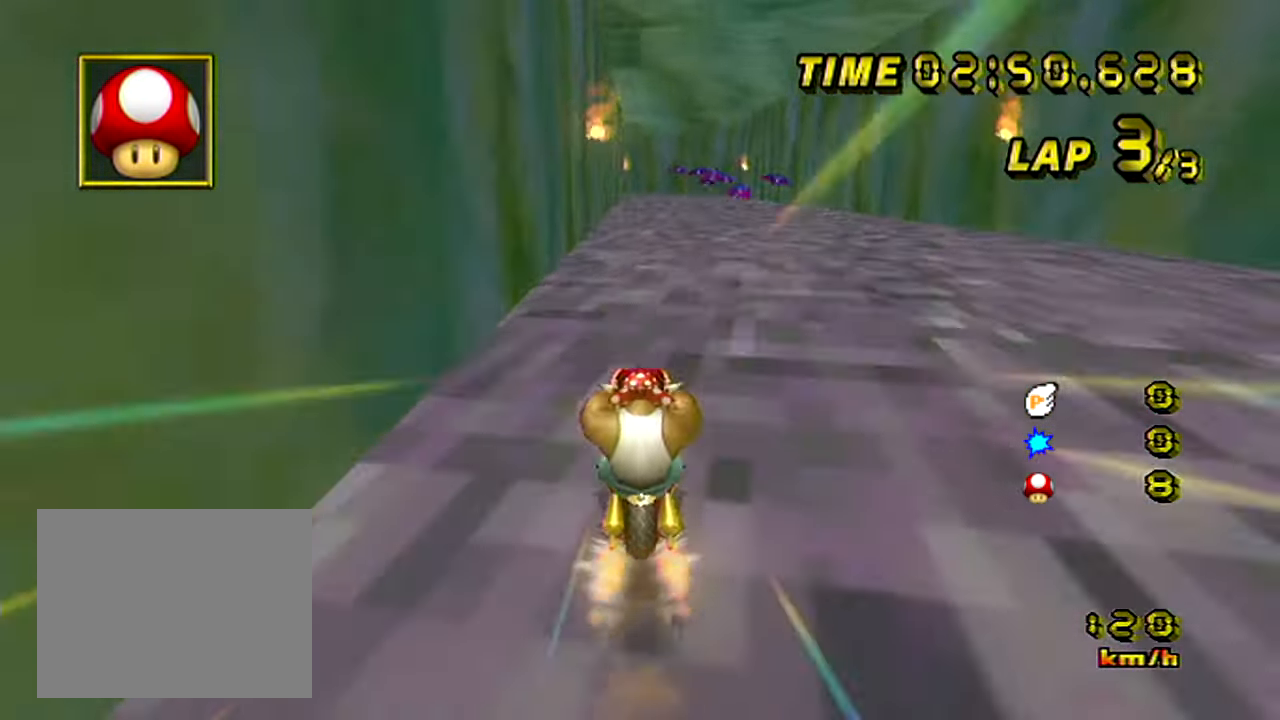
{"buttons": [], "left_stick": "center", "events": []}
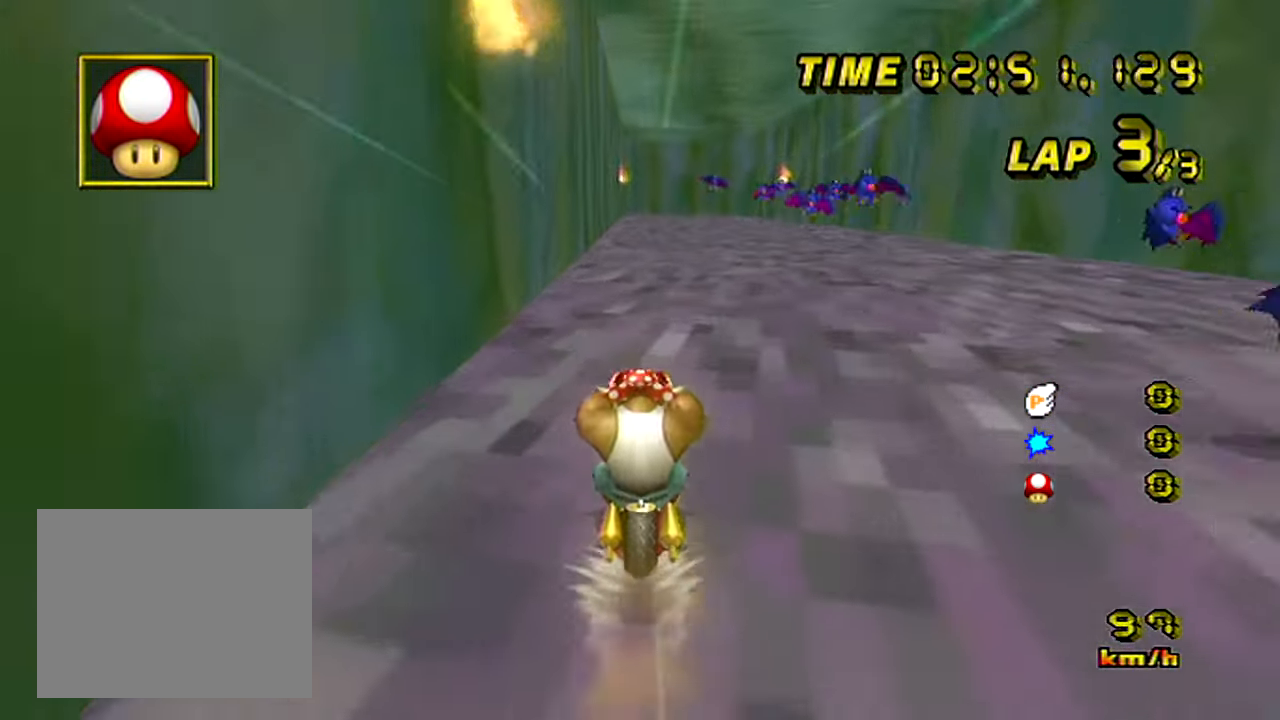
{"buttons": [], "left_stick": "center", "events": []}
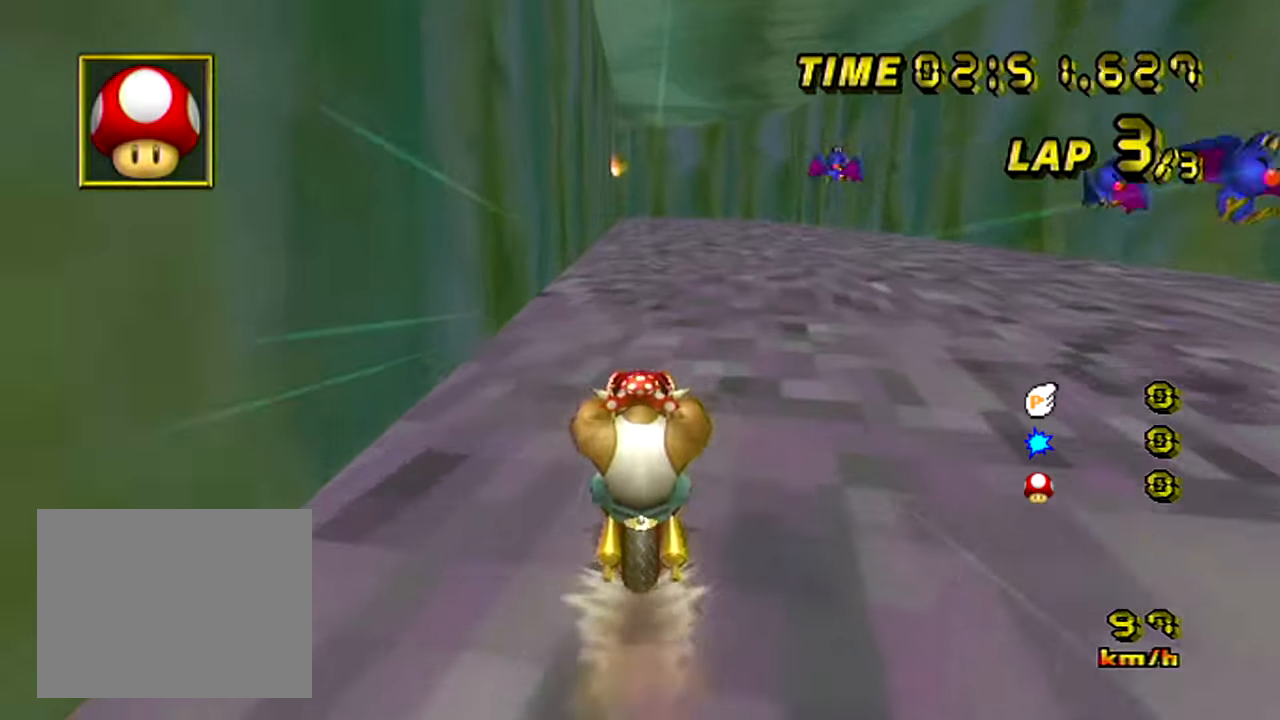
{"buttons": [], "left_stick": "center", "events": []}
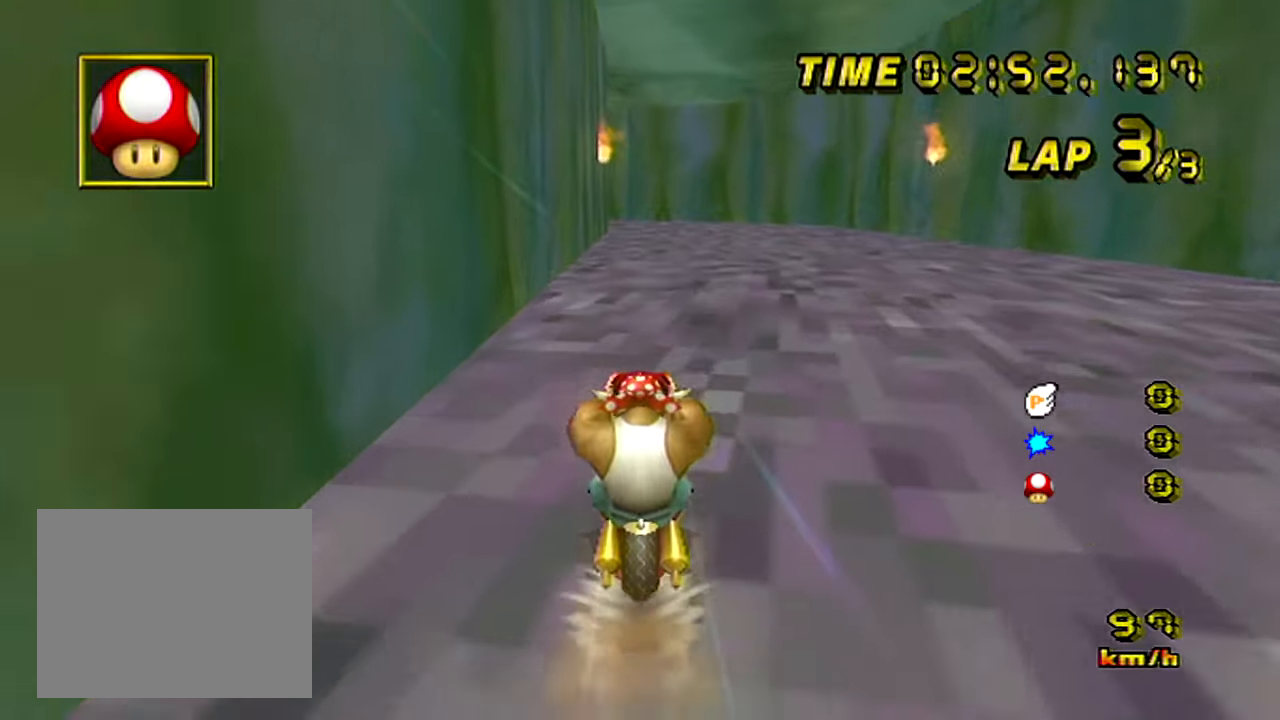
{"buttons": [], "left_stick": "center", "events": []}
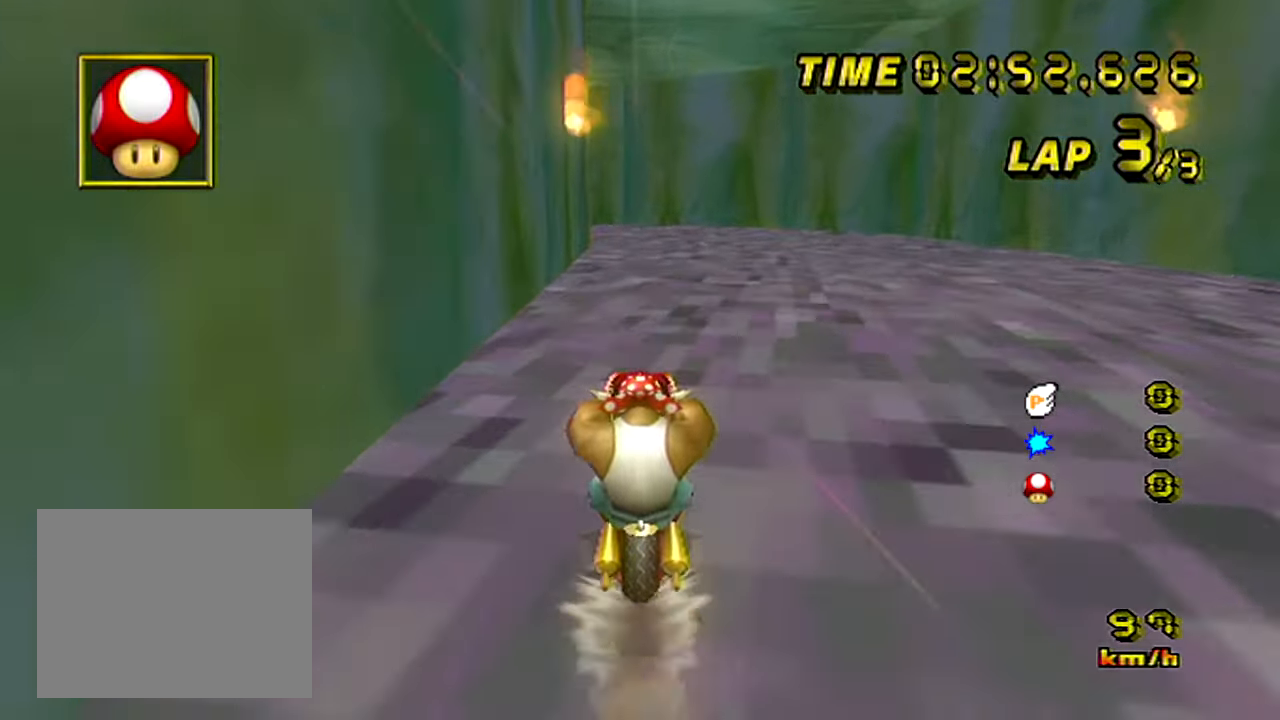
{"buttons": ["R1"], "left_stick": "up-left", "events": [[217, "R1", "down"], [417, "left_stick", "up-left"]]}
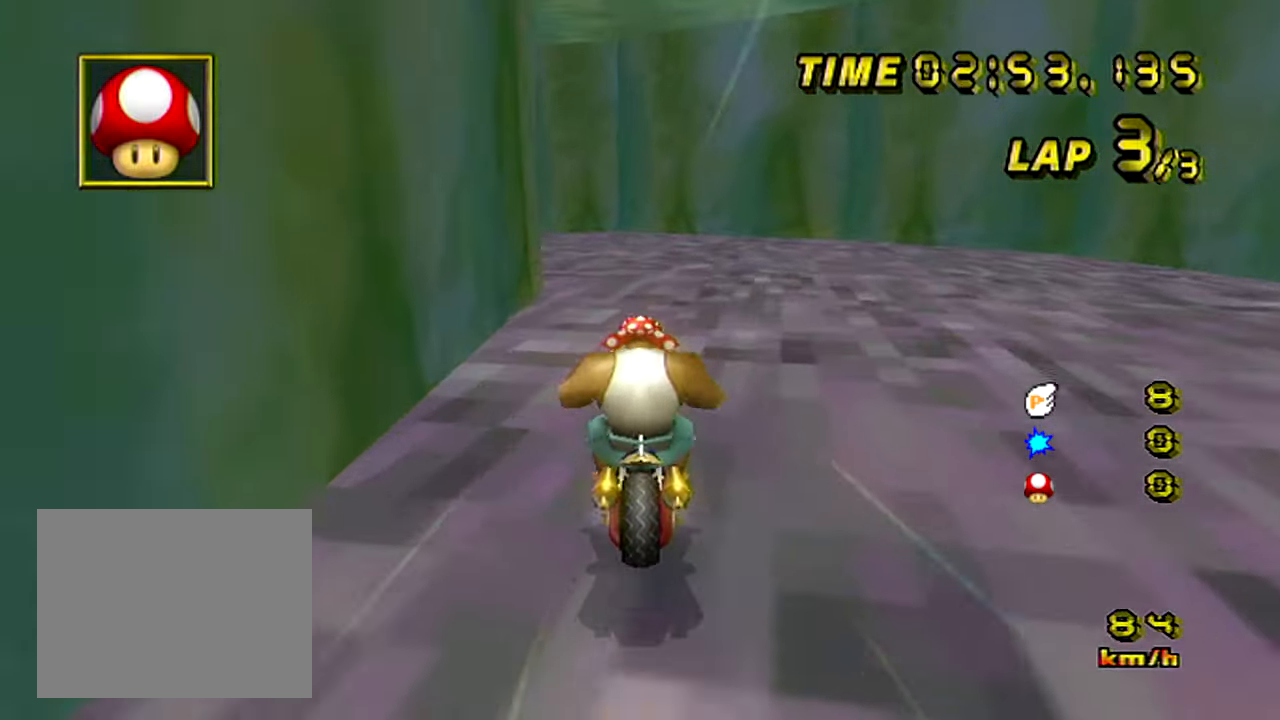
{"buttons": ["R1"], "left_stick": "up-left", "events": [[201, "left_stick", "right"], [501, "left_stick", "up-left"]]}
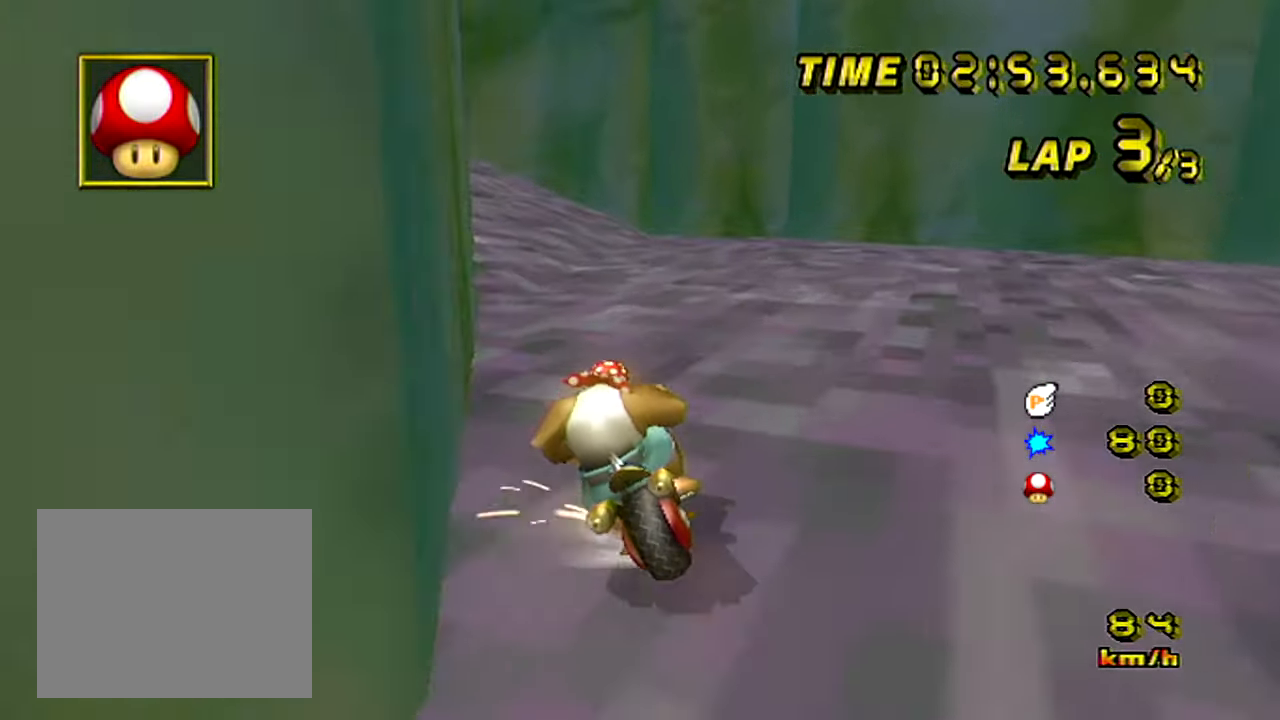
{"buttons": ["R1"], "left_stick": "left", "events": [[50, "left_stick", "left"]]}
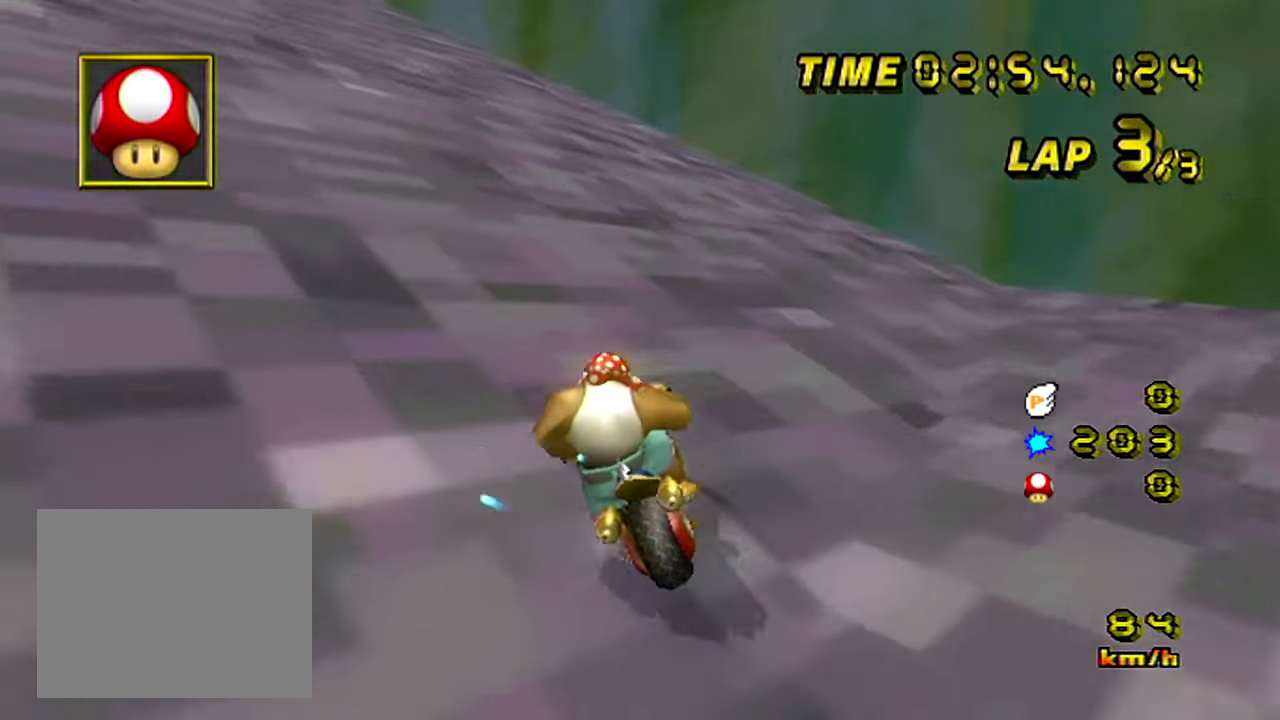
{"buttons": ["R1"], "left_stick": "left", "events": []}
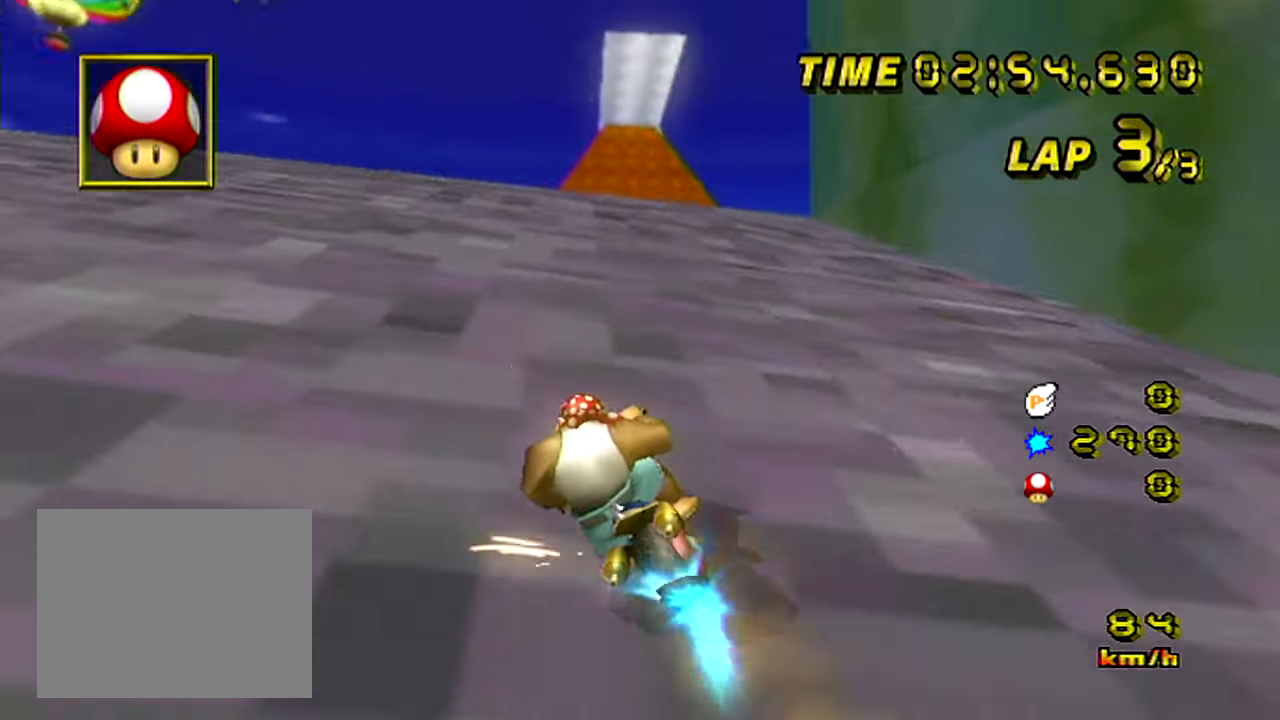
{"buttons": ["R1"], "left_stick": "left", "events": []}
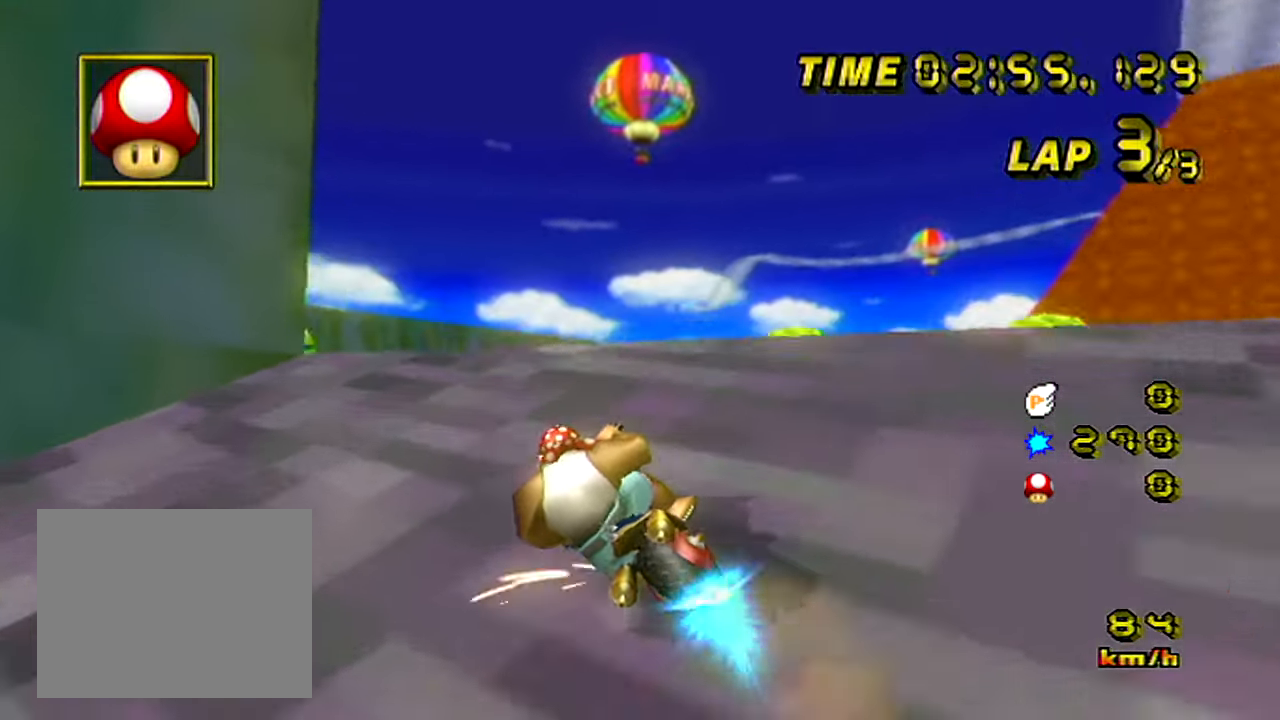
{"buttons": ["L1", "R1"], "left_stick": "left", "events": [[384, "L1", "down"]]}
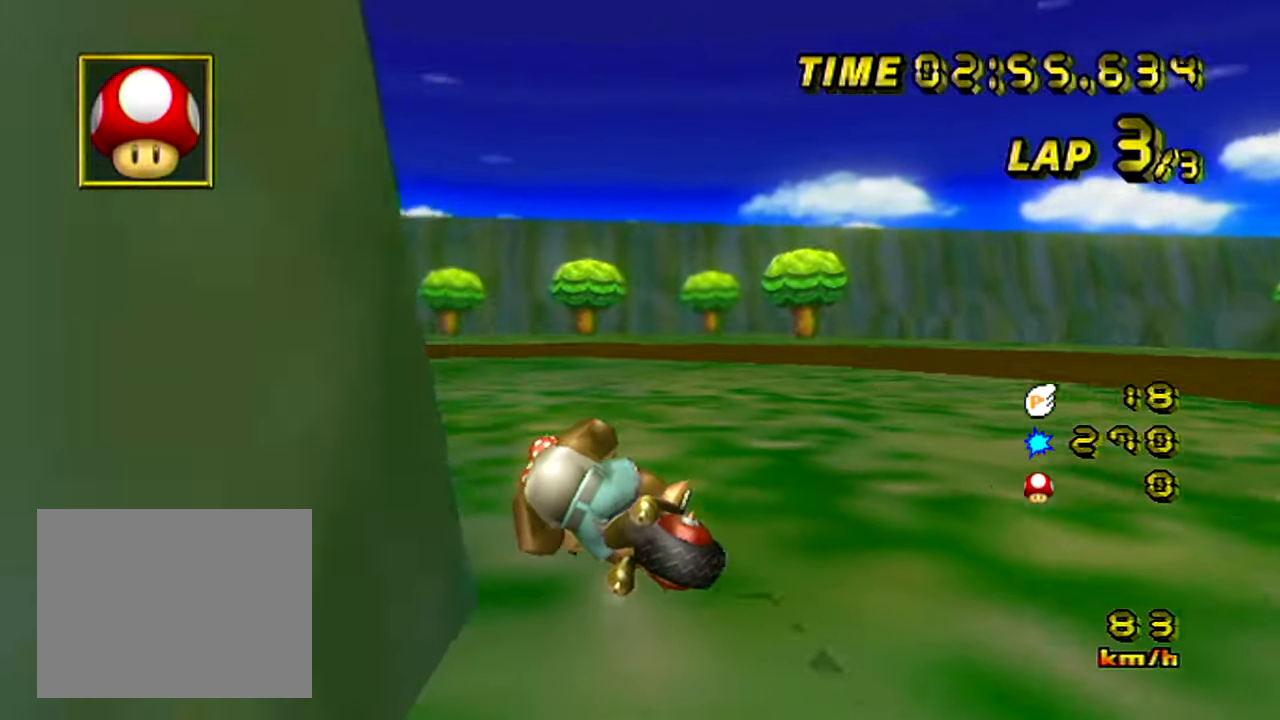
{"buttons": ["R1"], "left_stick": "left", "events": [[17, "L1", "up"]]}
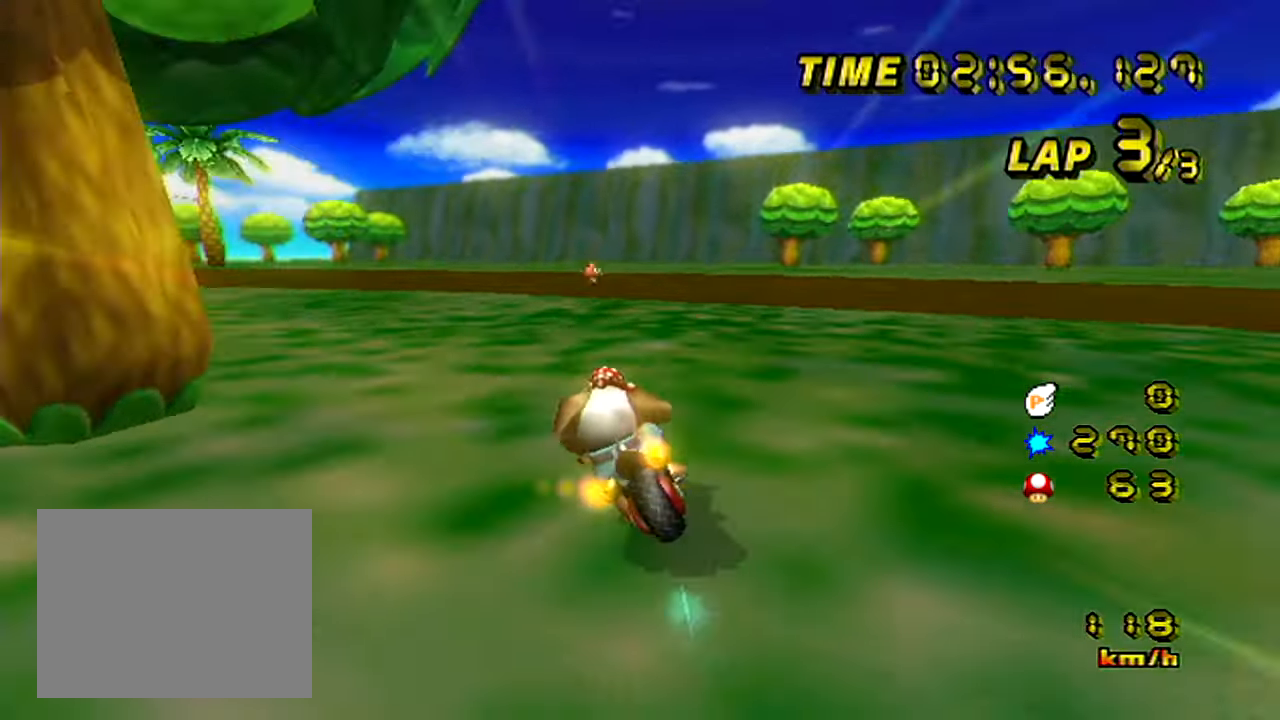
{"buttons": ["R1"], "left_stick": "left", "events": []}
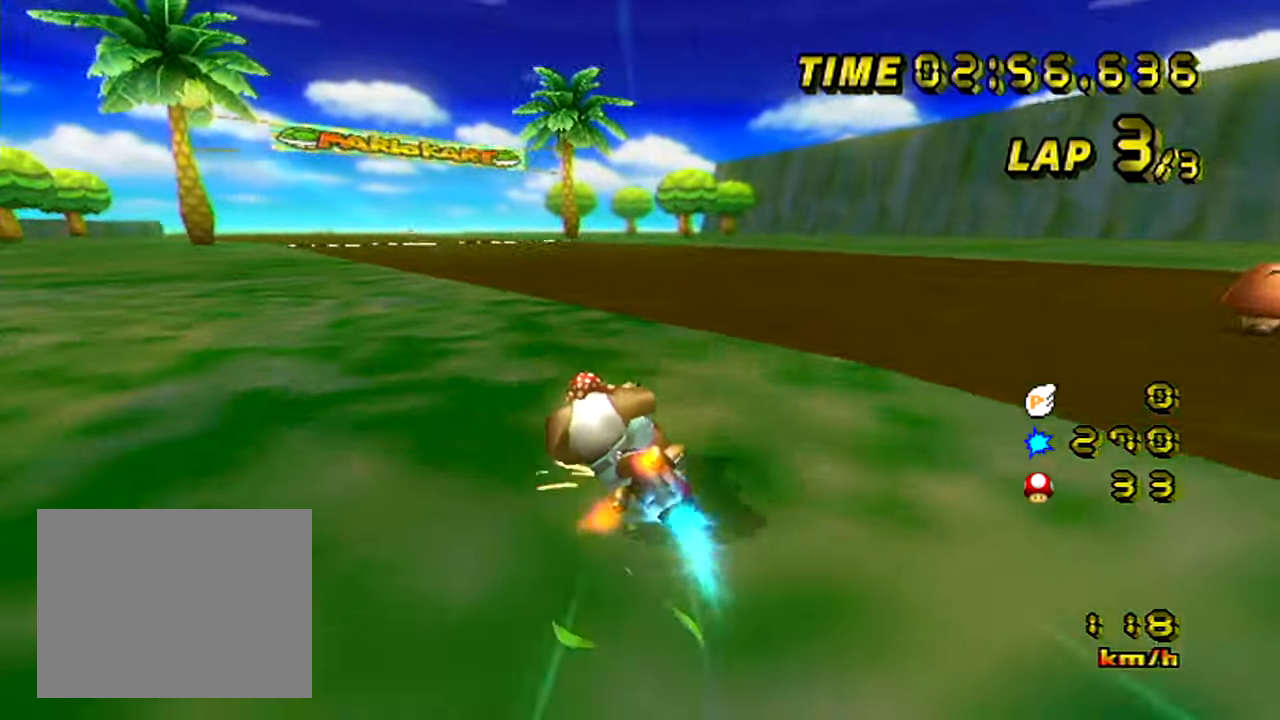
{"buttons": ["DPAD_UP"], "left_stick": "right", "events": [[50, "left_stick", "right"], [467, "R1", "up"], [484, "DPAD_UP", "down"]]}
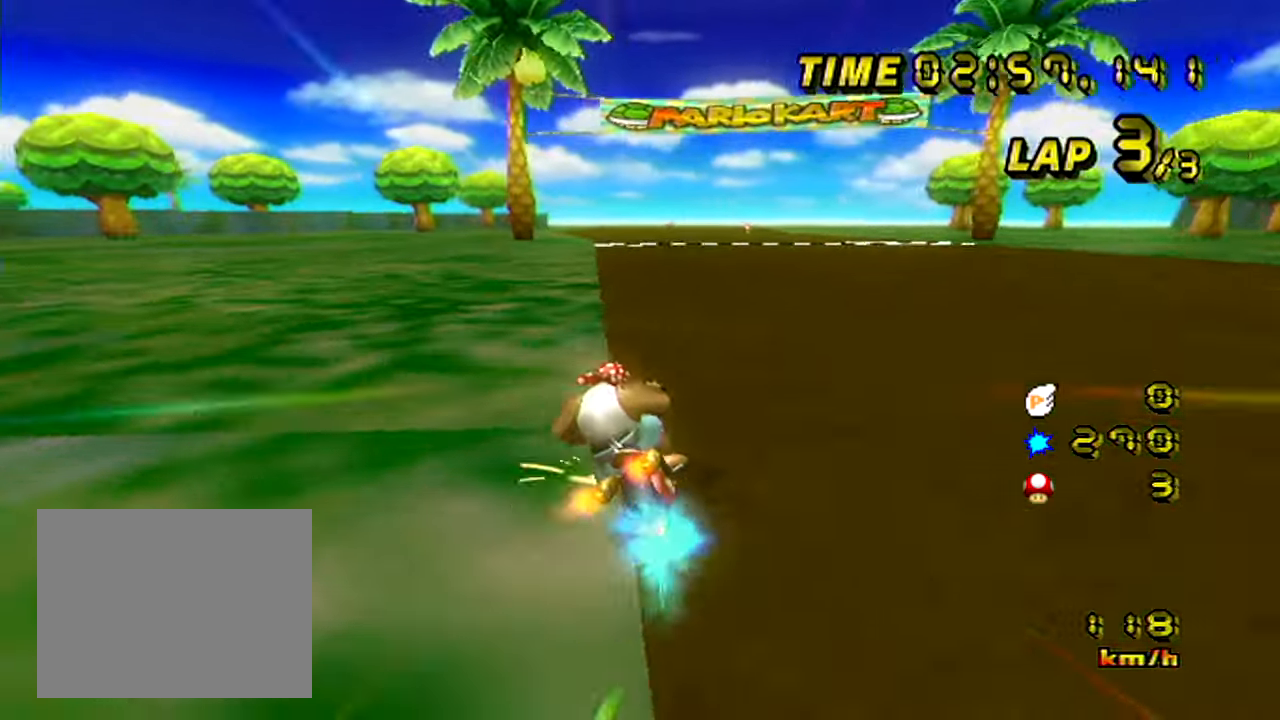
{"buttons": [], "left_stick": "center", "events": [[17, "DPAD_UP", "up"], [501, "left_stick", "center"]]}
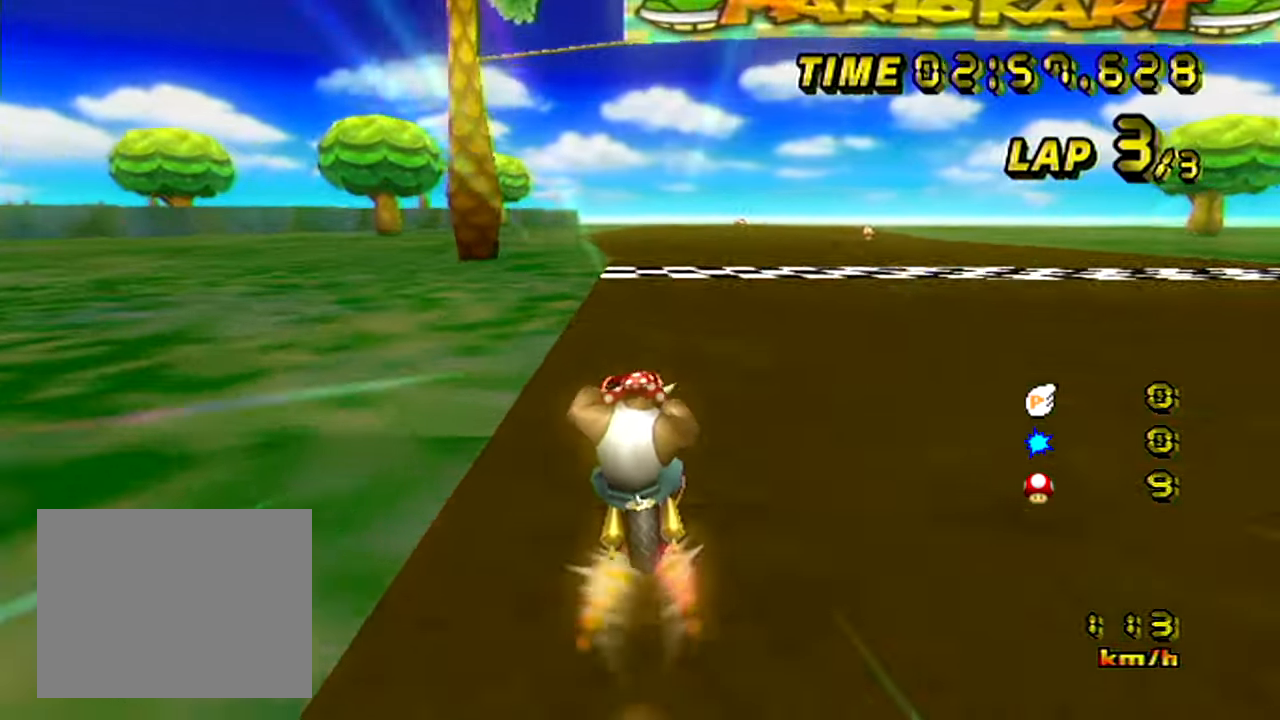
{"buttons": [], "left_stick": "left", "events": [[467, "left_stick", "left"]]}